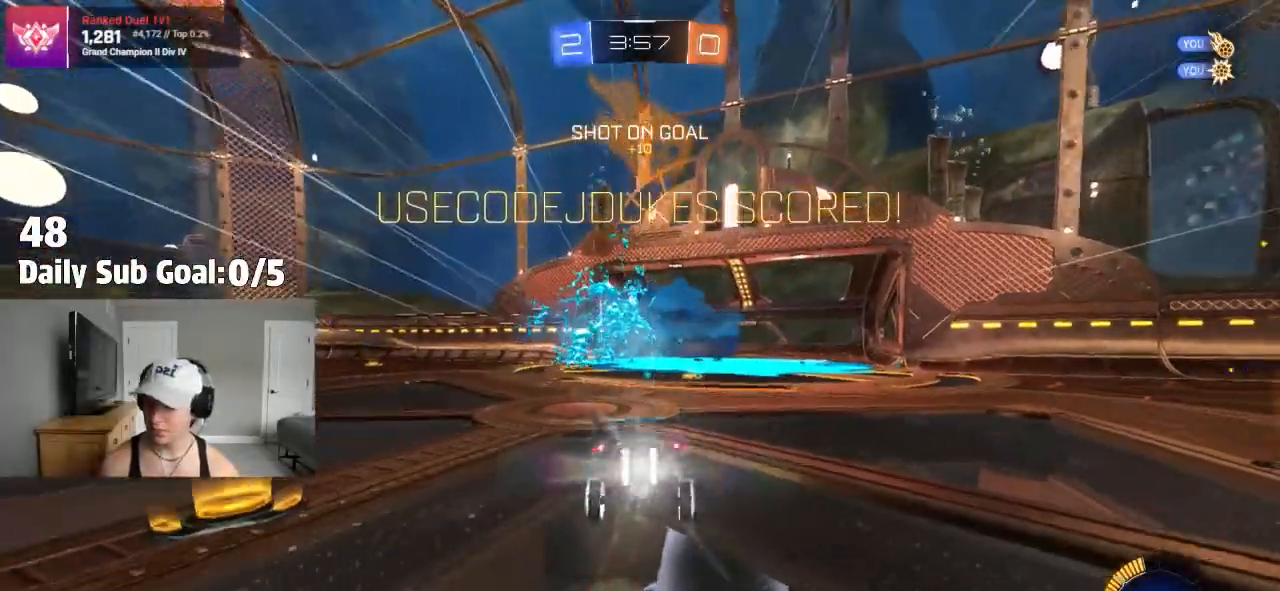
Gameplay with a controller (PlayStation layout); each line is a JSON object with the inputs held at the frame after it. "events" lists button and stick changes between this image and that frame as [ms after this image, input, new state], when the widget could be followed in between.
{"buttons": [], "left_stick": "left", "right_stick": "center", "events": [[467, "left_stick", "left"]]}
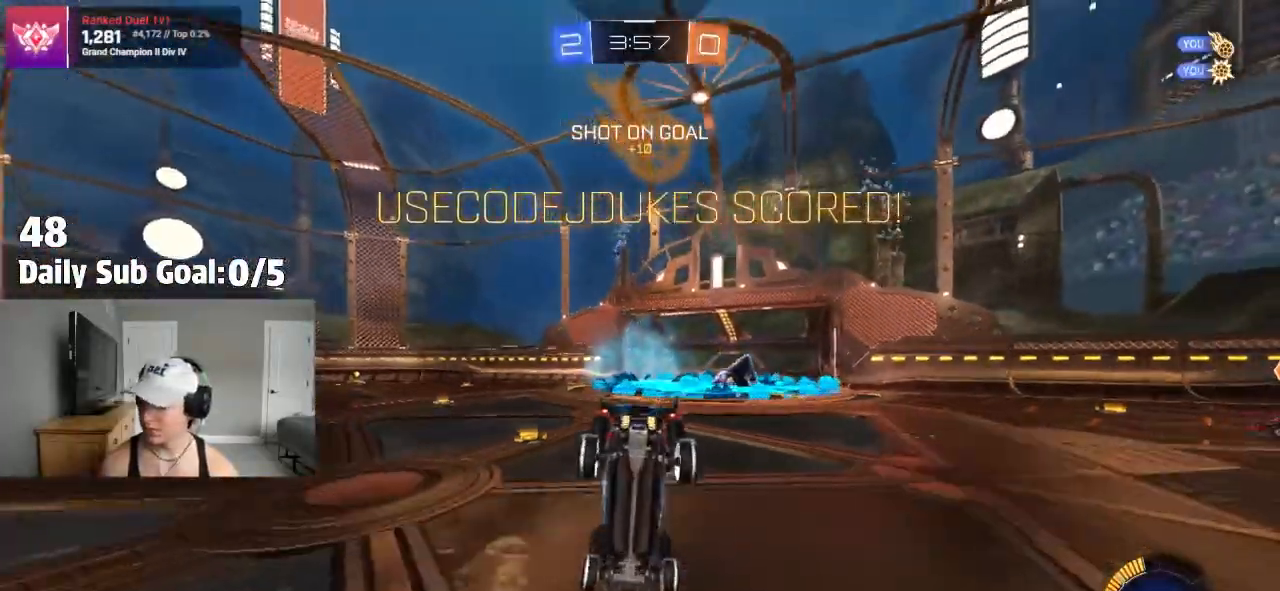
{"buttons": [], "left_stick": "down", "right_stick": "center", "events": [[67, "left_stick", "down"], [150, "CROSS", "down"], [267, "CROSS", "up"]]}
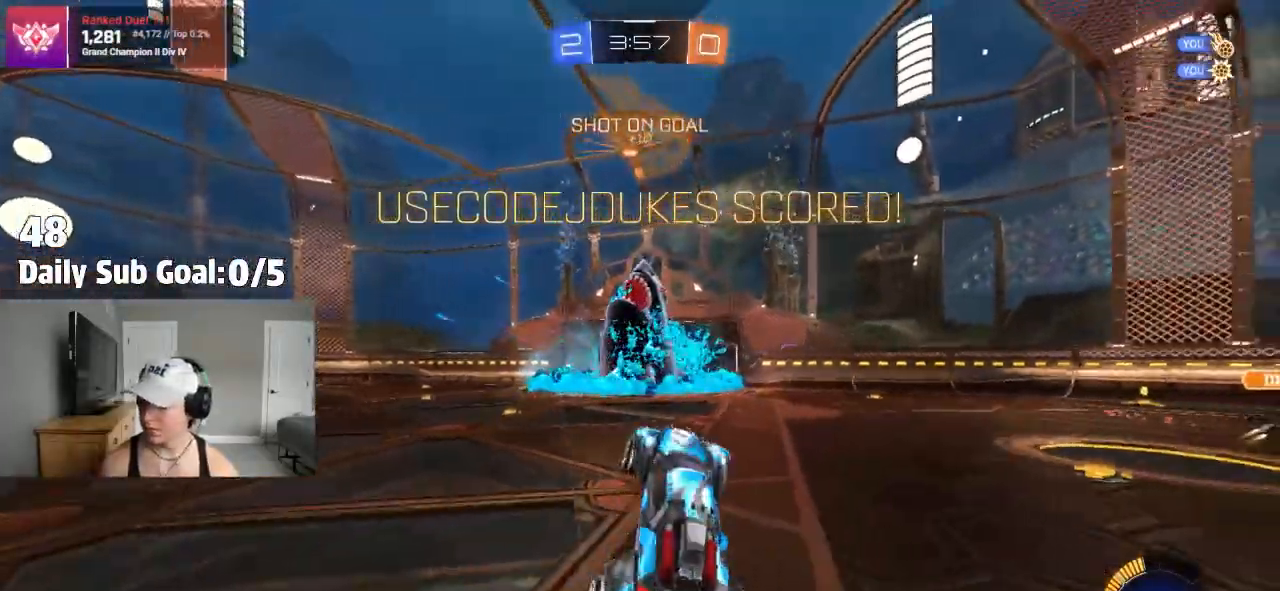
{"buttons": ["SQUARE"], "left_stick": "up", "right_stick": "center", "events": [[67, "left_stick", "center"], [133, "SQUARE", "down"], [133, "left_stick", "up"], [317, "TRIANGLE", "down"], [483, "TRIANGLE", "up"]]}
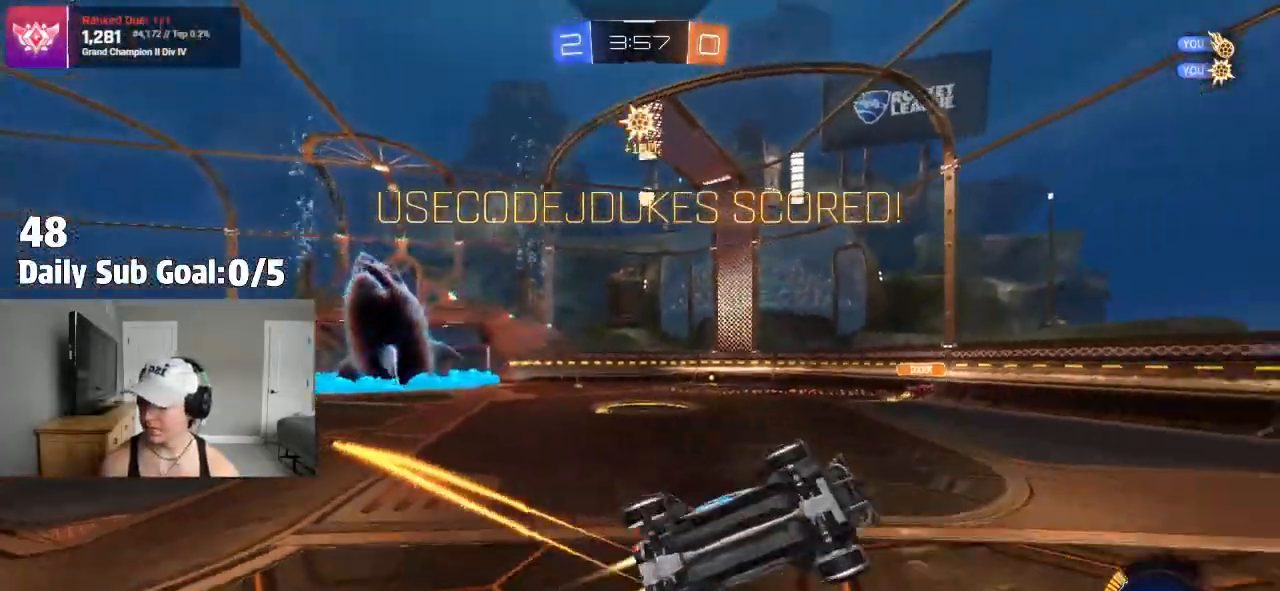
{"buttons": [], "left_stick": "center", "right_stick": "center", "events": [[333, "SQUARE", "up"], [383, "left_stick", "center"]]}
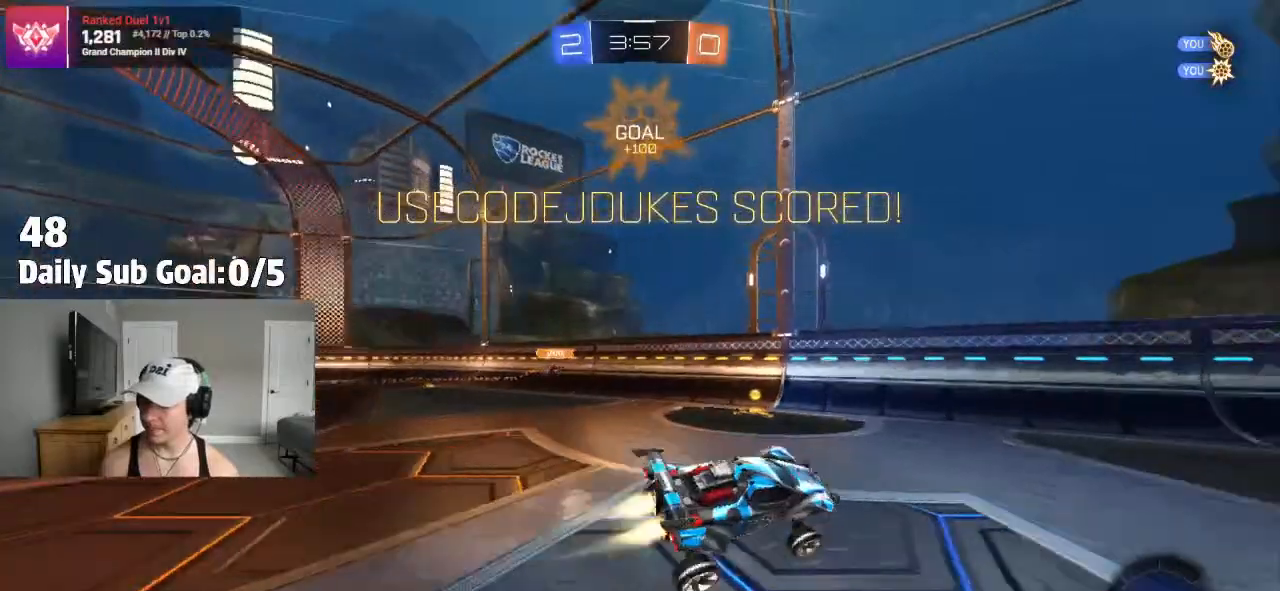
{"buttons": [], "left_stick": "center", "right_stick": "center", "events": [[50, "left_stick", "right"], [317, "left_stick", "center"]]}
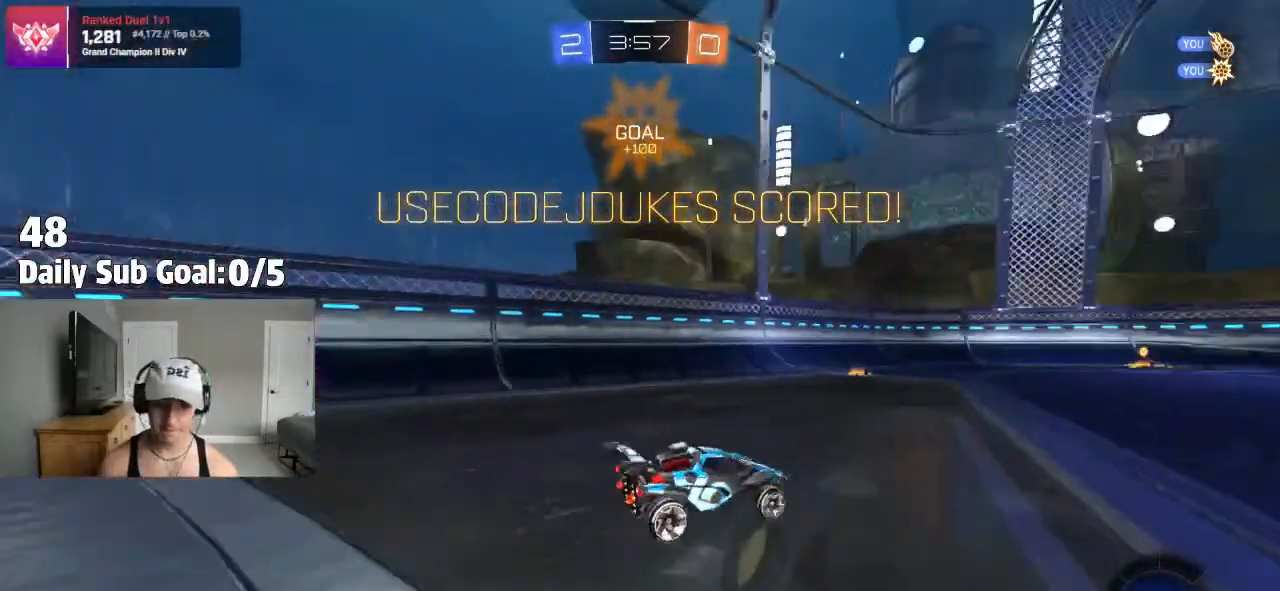
{"buttons": [], "left_stick": "down-right", "right_stick": "center", "events": [[83, "left_stick", "right"], [183, "left_stick", "center"], [283, "CROSS", "down"], [317, "left_stick", "up-left"], [350, "CROSS", "up"], [383, "CROSS", "down"], [467, "left_stick", "down-right"], [500, "CROSS", "up"]]}
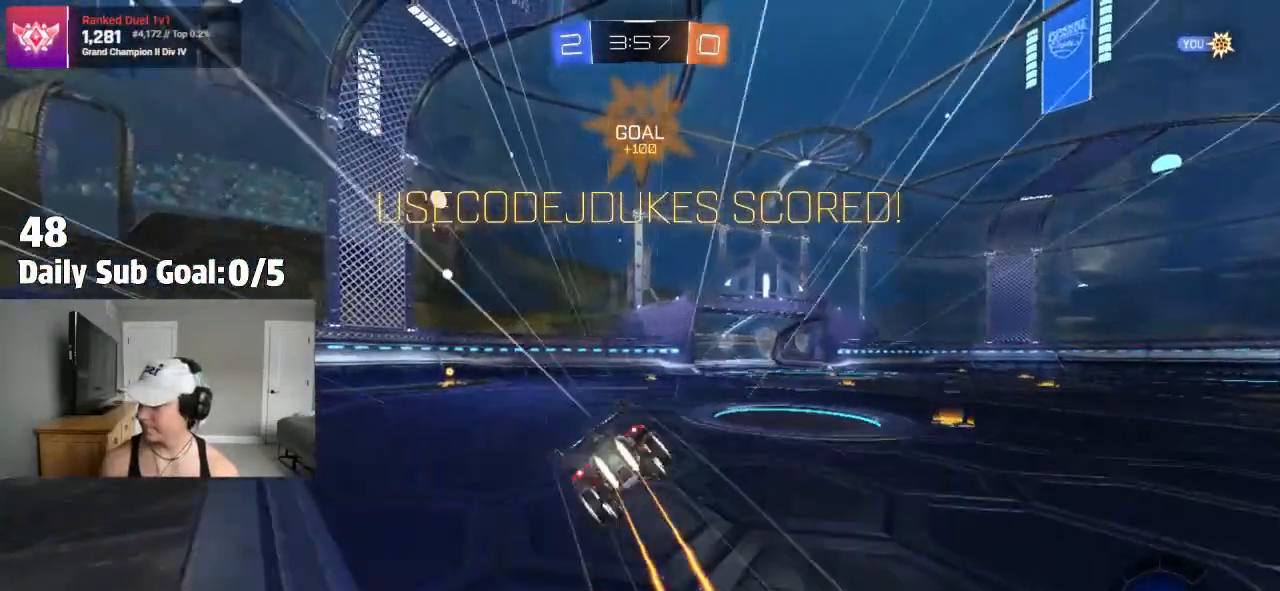
{"buttons": ["L1"], "left_stick": "left", "right_stick": "center"}
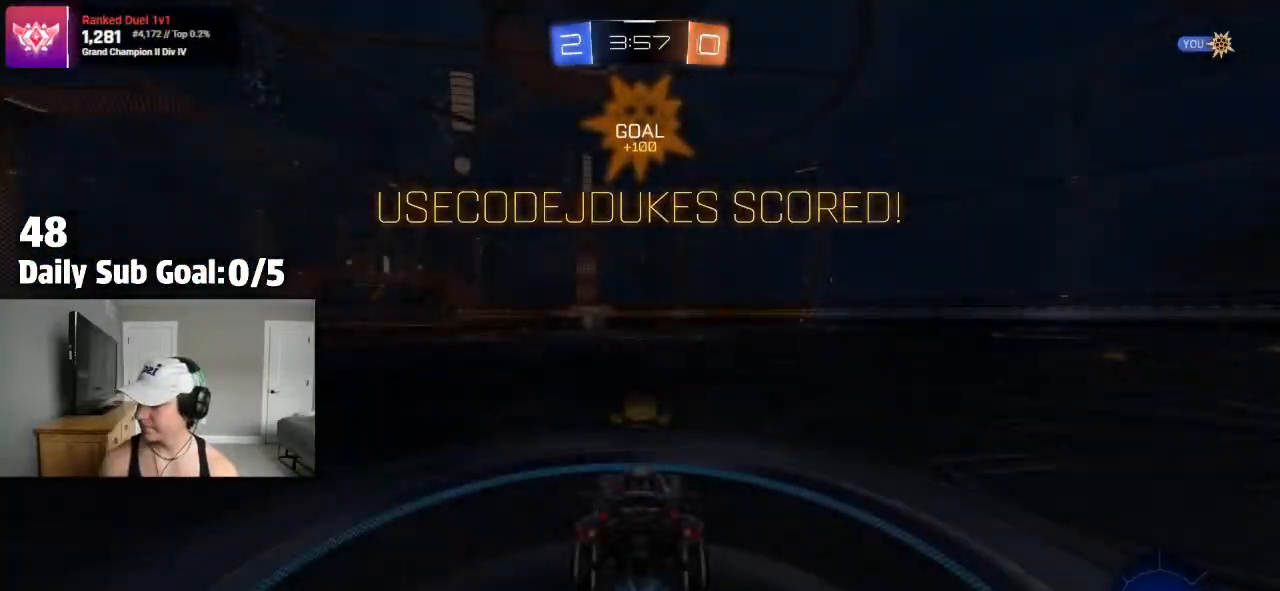
{"buttons": [], "left_stick": "center", "right_stick": "center", "events": [[17, "CROSS", "down"], [133, "CROSS", "up"], [150, "left_stick", "center"], [250, "L1", "up"], [367, "TRIANGLE", "down"], [433, "TRIANGLE", "up"]]}
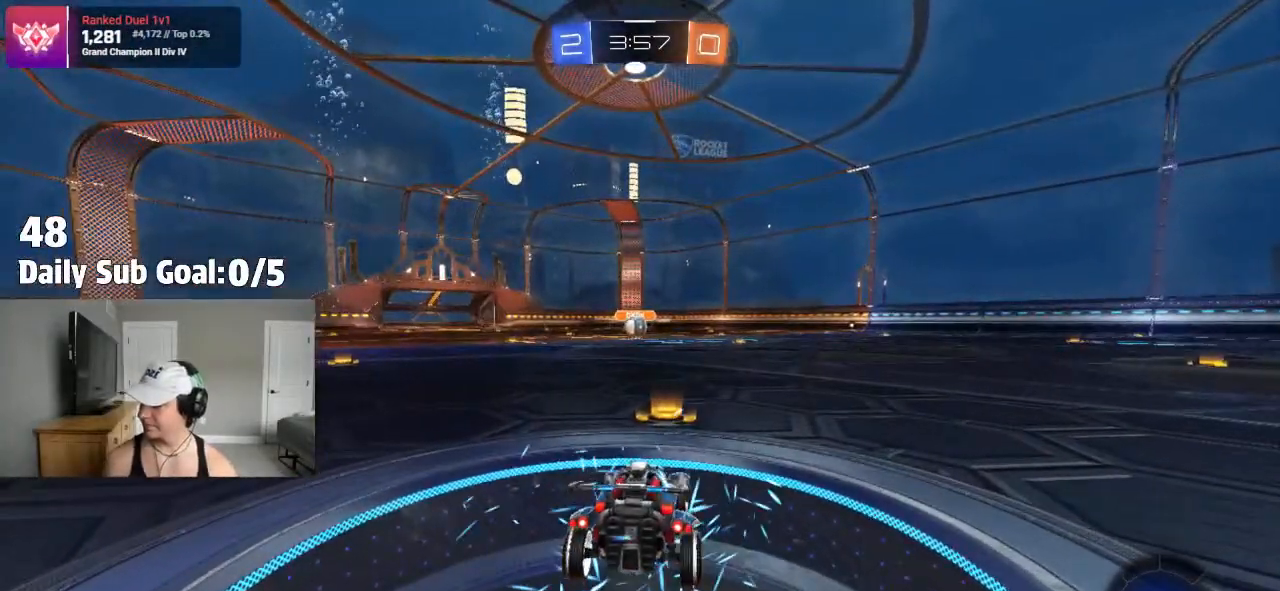
{"buttons": ["TRIANGLE", "L1"], "left_stick": "up-left", "right_stick": "center", "events": [[50, "TRIANGLE", "down"], [117, "TRIANGLE", "up"], [150, "left_stick", "up-left"], [183, "L1", "down"], [300, "L3", "down"], [300, "left_stick", "left"], [467, "TRIANGLE", "down"], [483, "L3", "up"], [483, "left_stick", "up-left"]]}
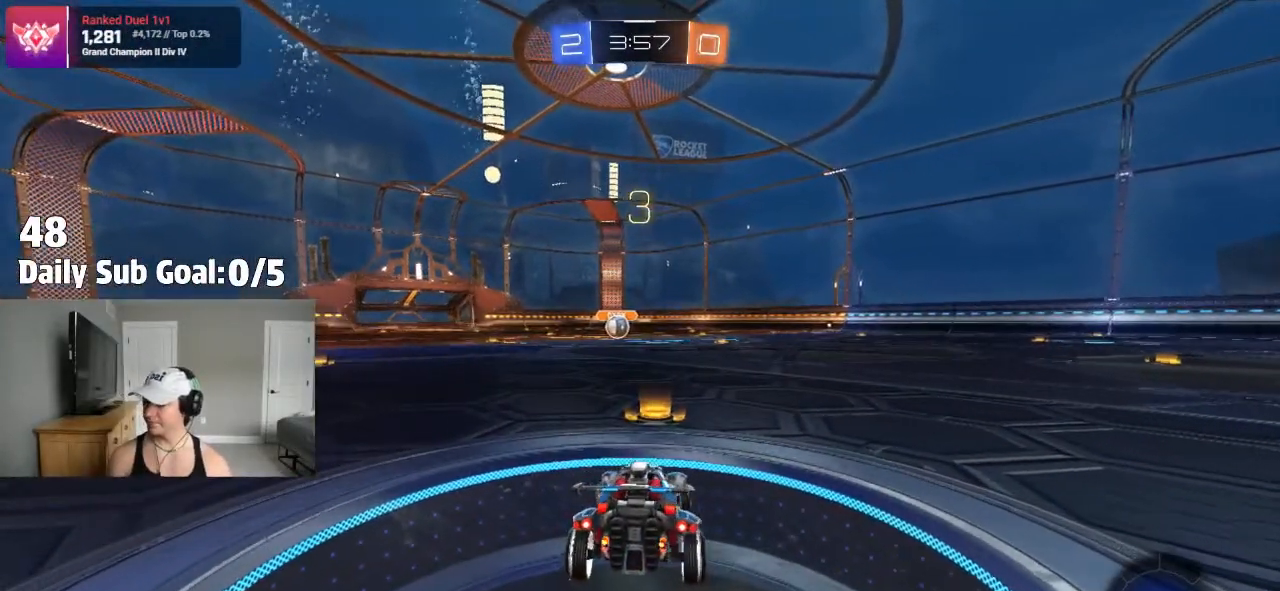
{"buttons": [], "left_stick": "up-left", "right_stick": "center", "events": [[33, "TRIANGLE", "up"], [83, "TRIANGLE", "down"], [200, "L1", "up"], [217, "TRIANGLE", "up"]]}
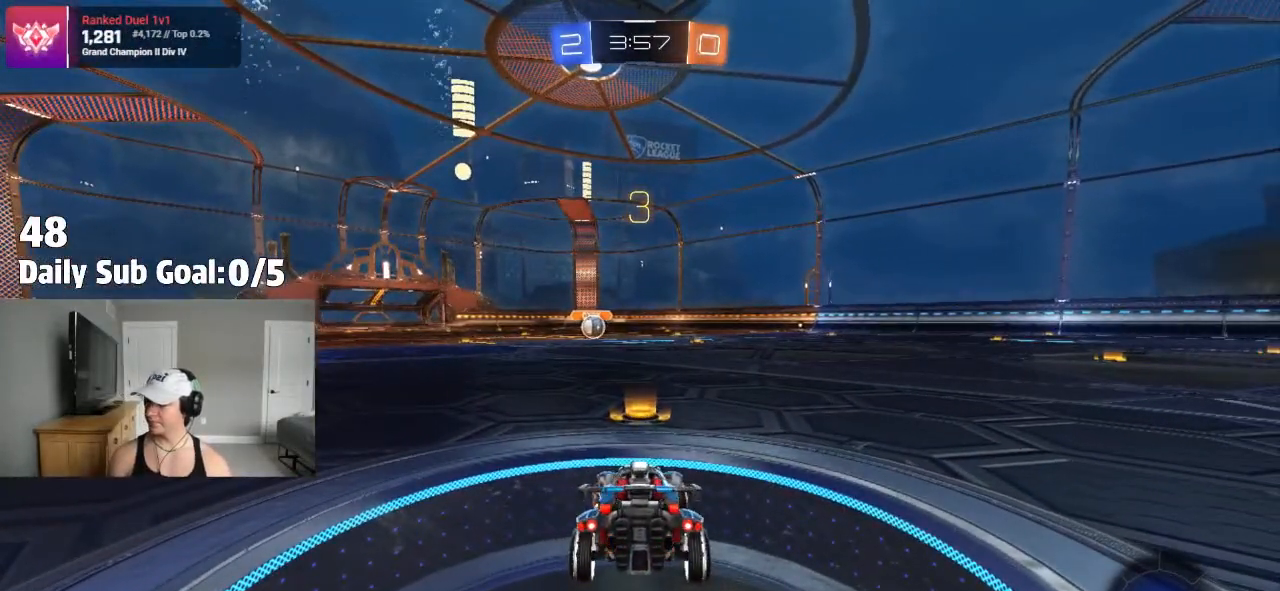
{"buttons": [], "left_stick": "up-left", "right_stick": "center", "events": []}
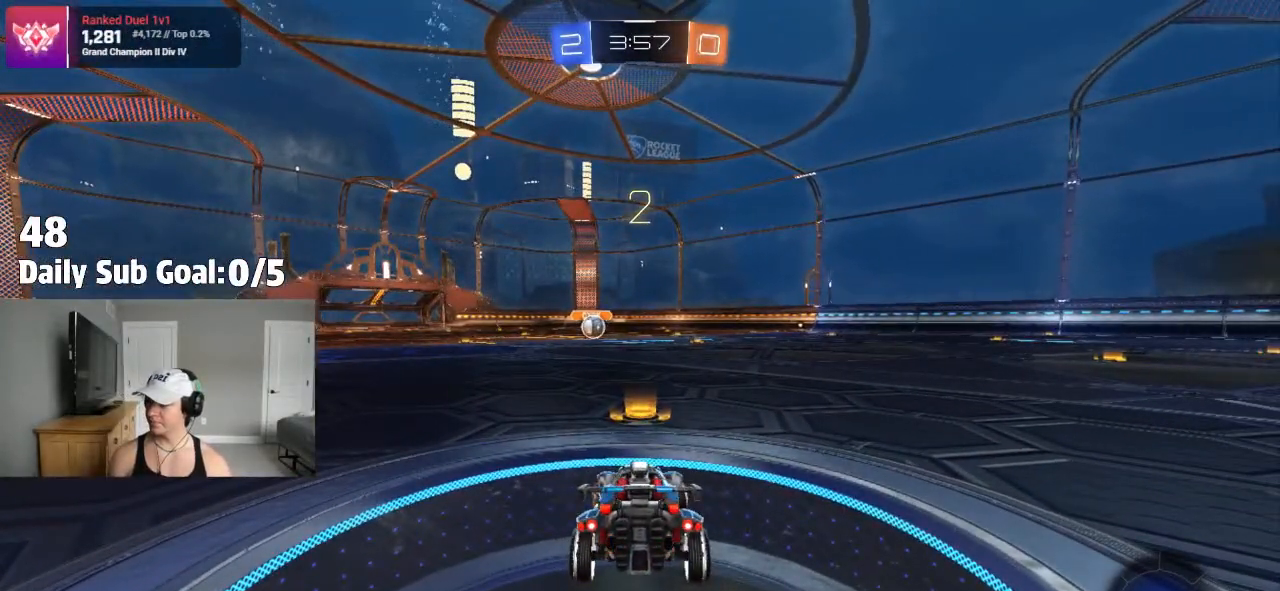
{"buttons": ["TRIANGLE"], "left_stick": "center", "right_stick": "center", "events": [[183, "left_stick", "center"], [450, "TRIANGLE", "down"]]}
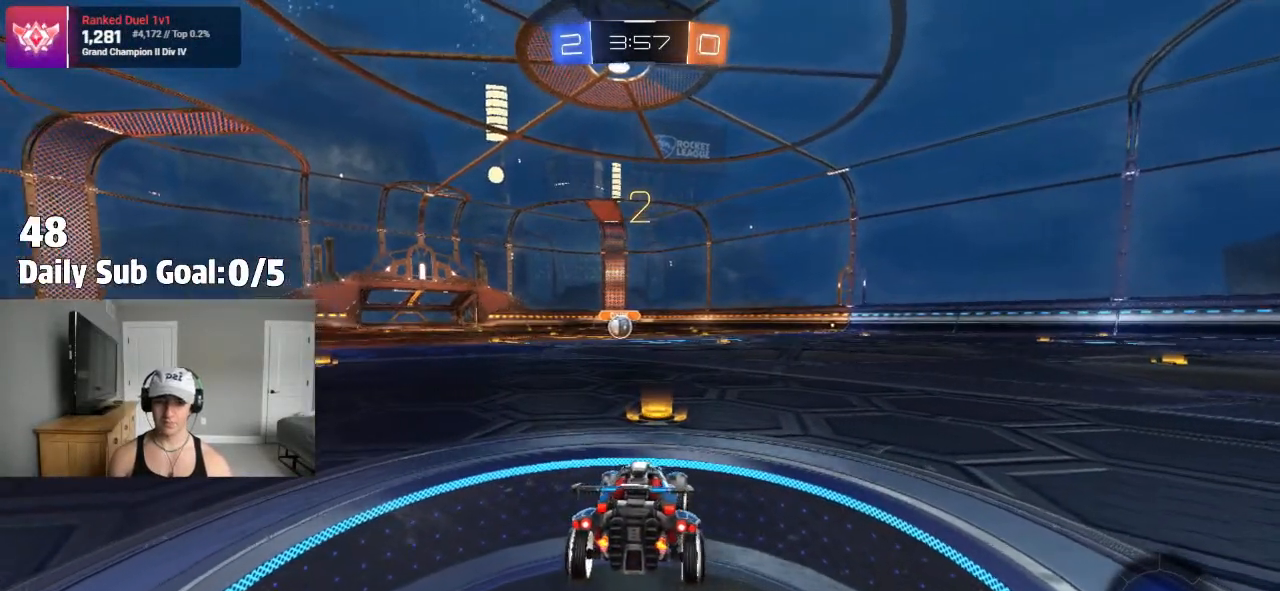
{"buttons": [], "left_stick": "center", "right_stick": "center", "events": [[33, "TRIANGLE", "up"]]}
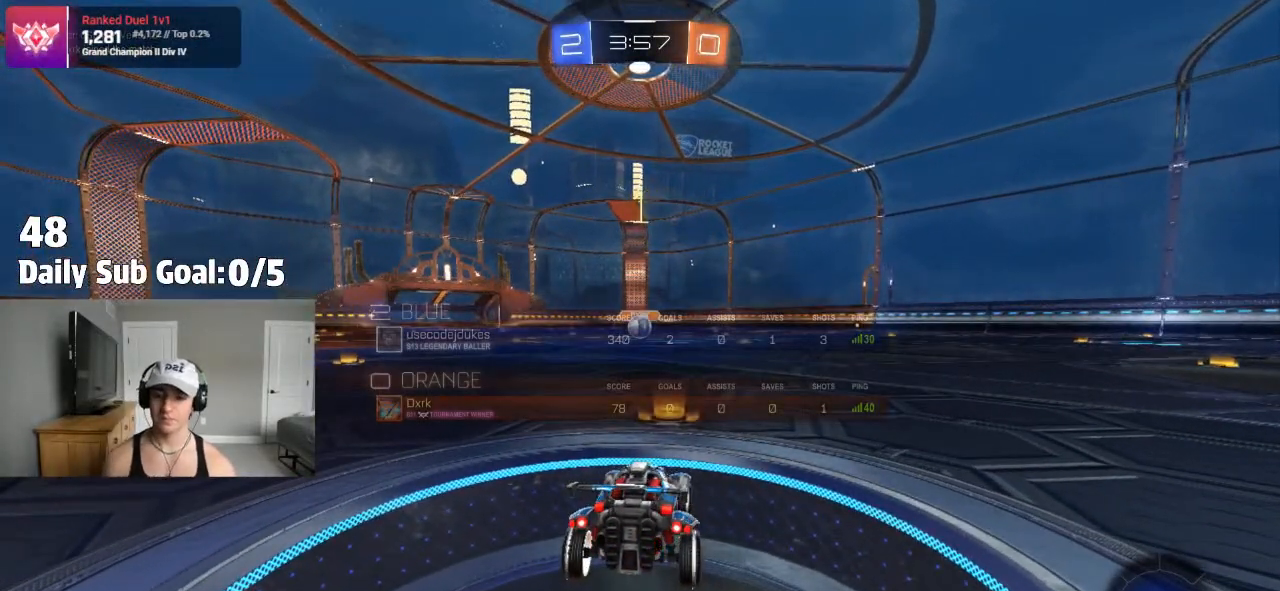
{"buttons": [], "left_stick": "center", "right_stick": "center"}
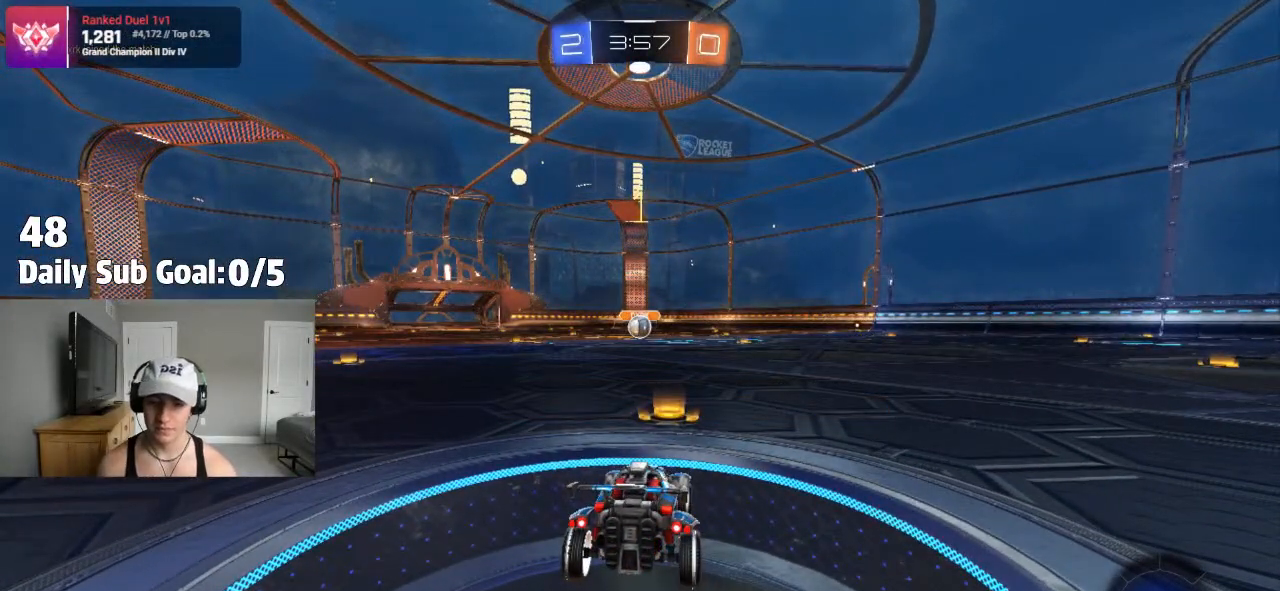
{"buttons": [], "left_stick": "center", "right_stick": "center", "events": [[283, "left_stick", "right"], [367, "left_stick", "center"]]}
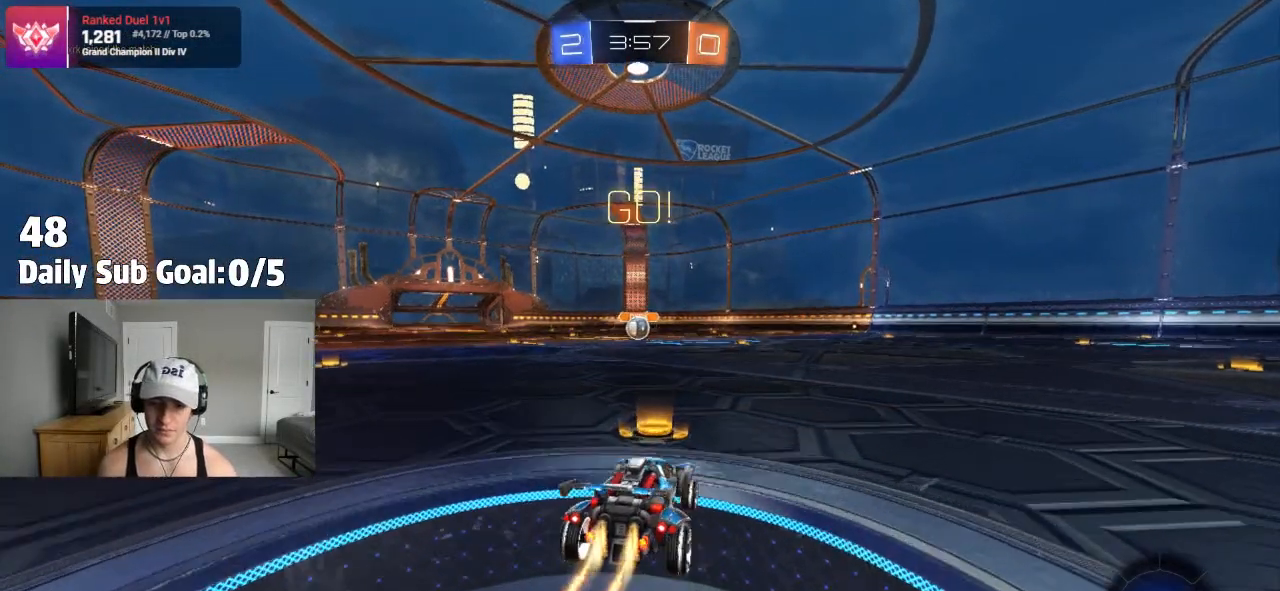
{"buttons": ["CROSS", "L1", "R2"], "left_stick": "down", "right_stick": "center"}
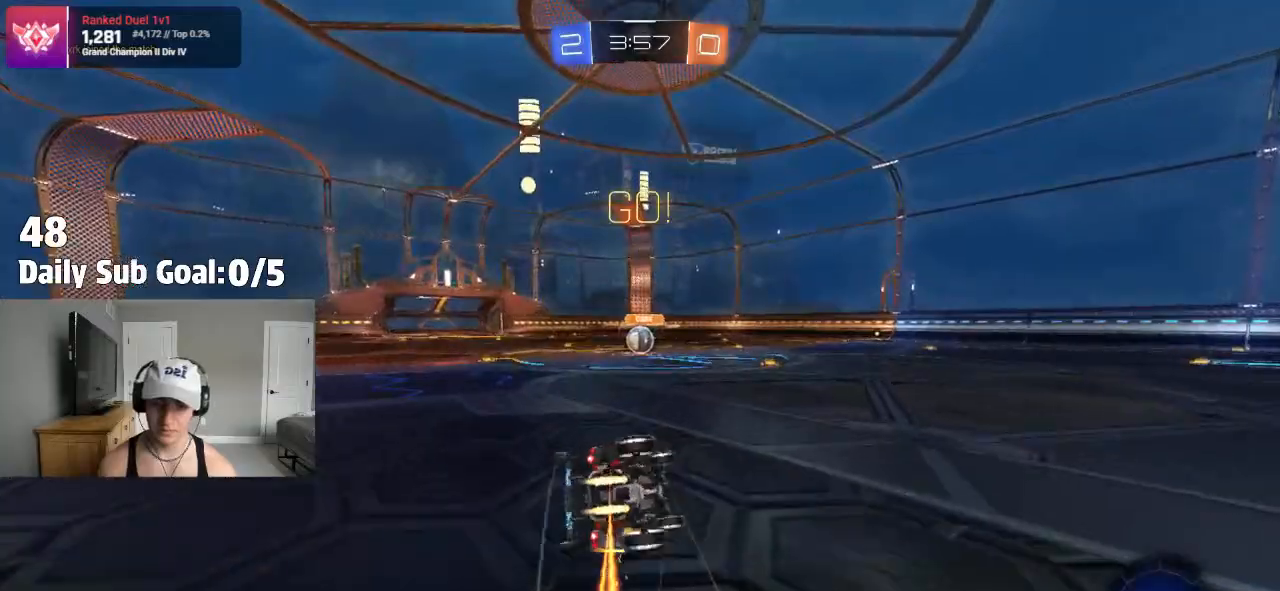
{"buttons": ["L1", "R2"], "left_stick": "down-left", "right_stick": "center", "events": [[33, "left_stick", "down-left"], [317, "CROSS", "up"]]}
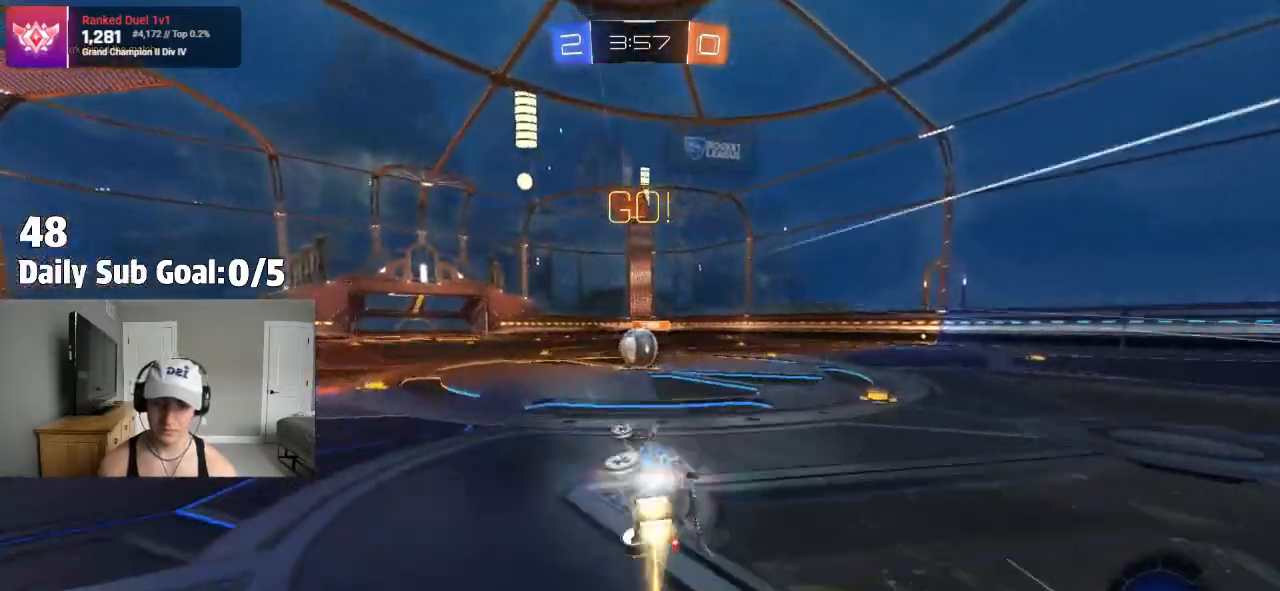
{"buttons": ["R2"], "left_stick": "center", "right_stick": "center", "events": [[133, "left_stick", "center"], [217, "L1", "up"], [283, "left_stick", "left"], [333, "left_stick", "center"], [433, "CROSS", "down"], [500, "CROSS", "up"]]}
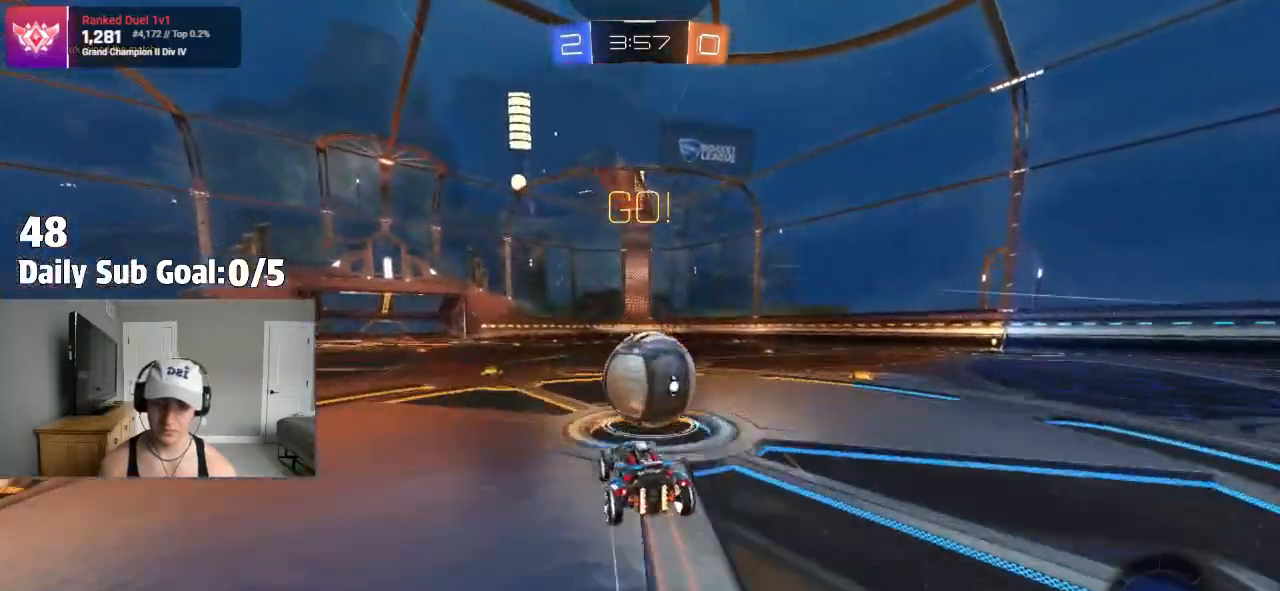
{"buttons": ["L1"], "left_stick": "right", "right_stick": "center"}
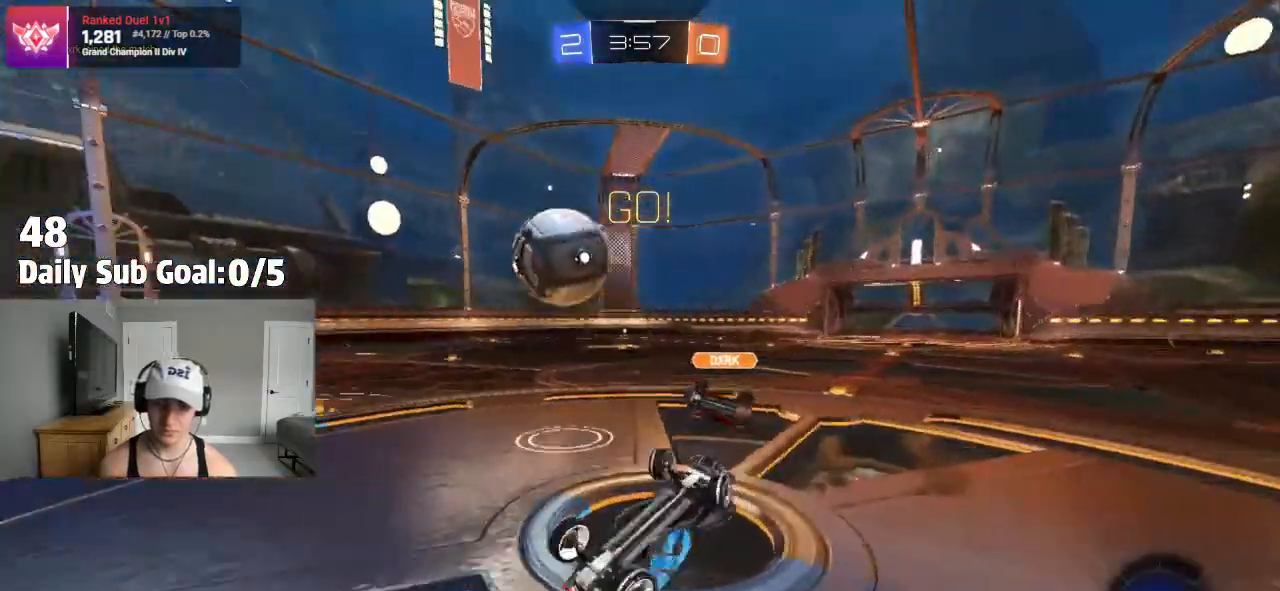
{"buttons": ["R2"], "left_stick": "up-left", "right_stick": "center", "events": [[17, "left_stick", "up-right"], [67, "L1", "up"], [117, "R2", "down"], [217, "left_stick", "up-left"]]}
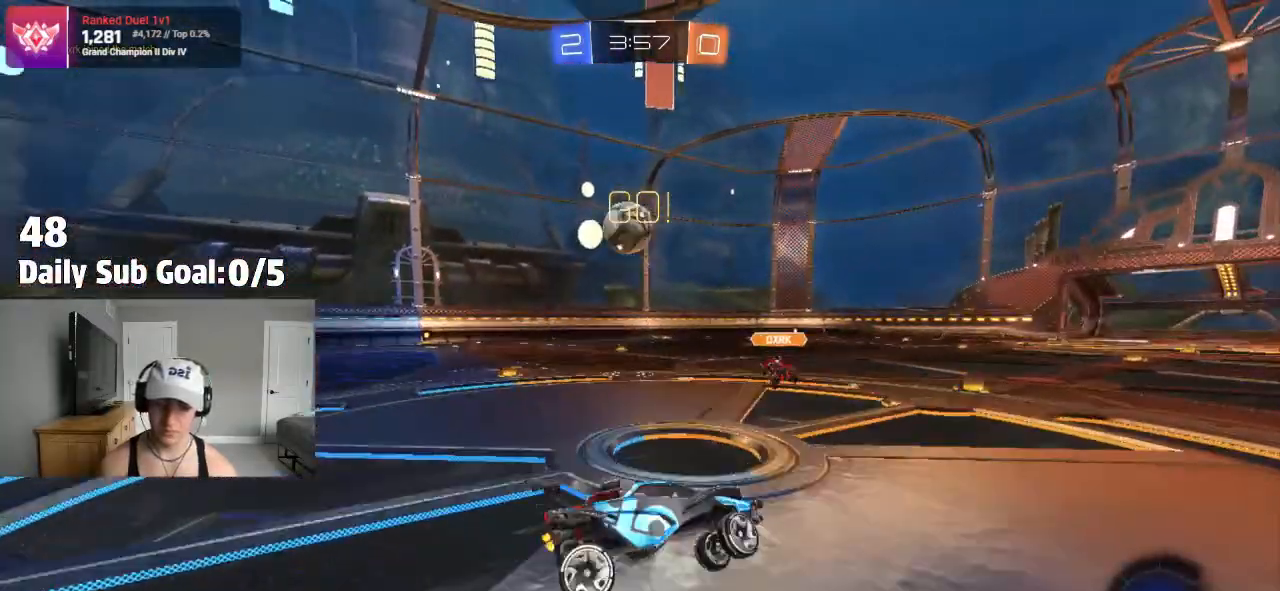
{"buttons": ["R2"], "left_stick": "up-left", "right_stick": "center", "events": []}
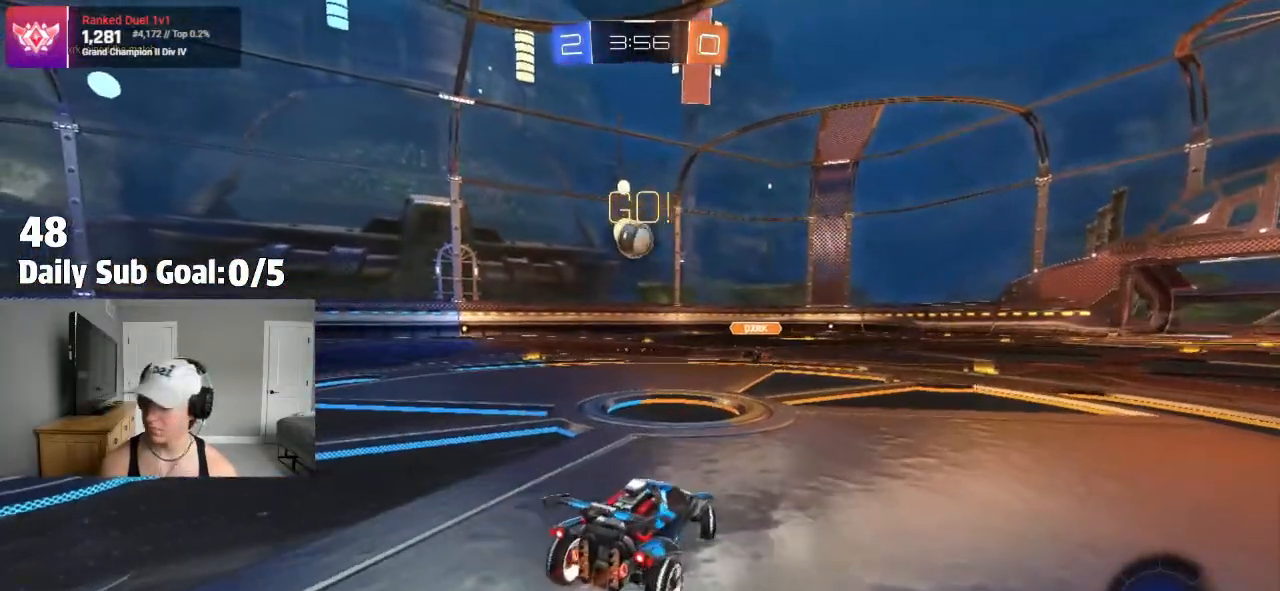
{"buttons": ["R2"], "left_stick": "center", "right_stick": "center", "events": [[433, "left_stick", "center"]]}
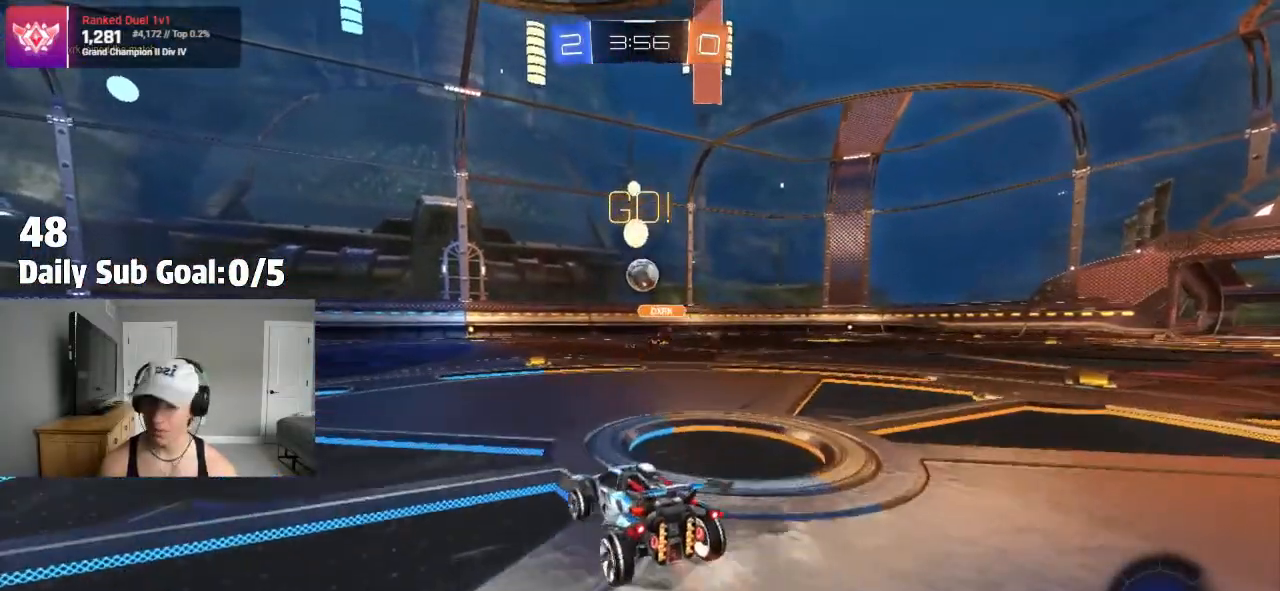
{"buttons": ["R2"], "left_stick": "center", "right_stick": "center", "events": [[233, "left_stick", "right"], [350, "left_stick", "center"], [400, "left_stick", "left"], [483, "left_stick", "center"]]}
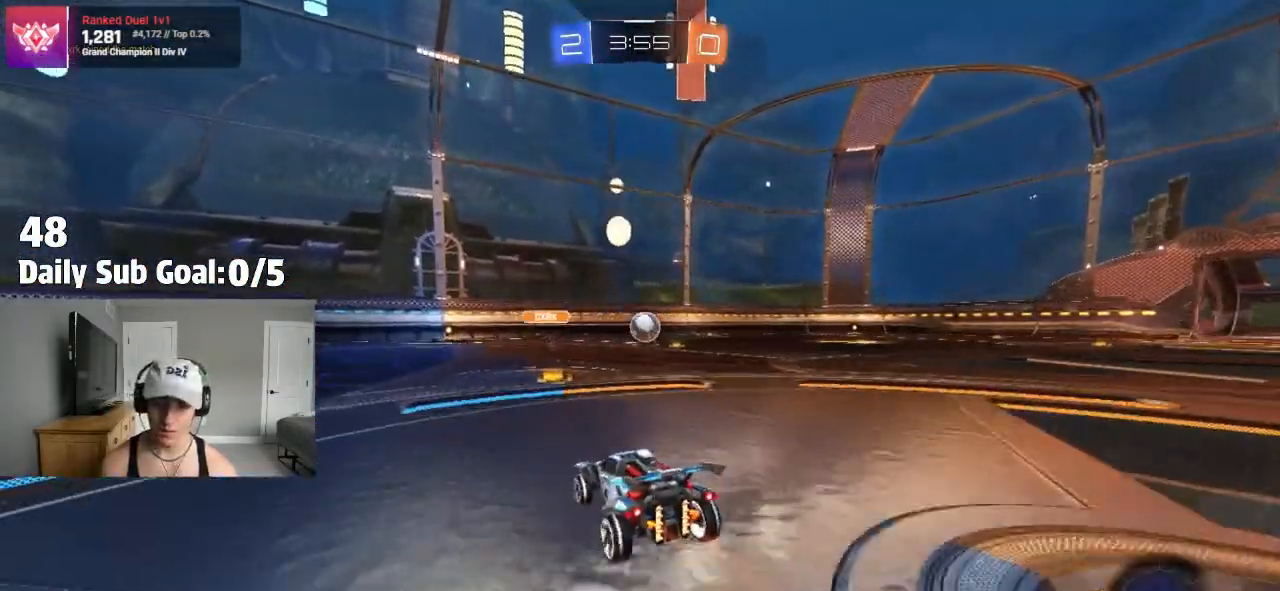
{"buttons": ["CROSS", "L1"], "left_stick": "up-left", "right_stick": "center", "events": [[117, "left_stick", "right"], [150, "R2", "up"], [383, "CROSS", "down"], [450, "CROSS", "up"], [450, "L1", "down"], [450, "left_stick", "up-left"], [500, "CROSS", "down"]]}
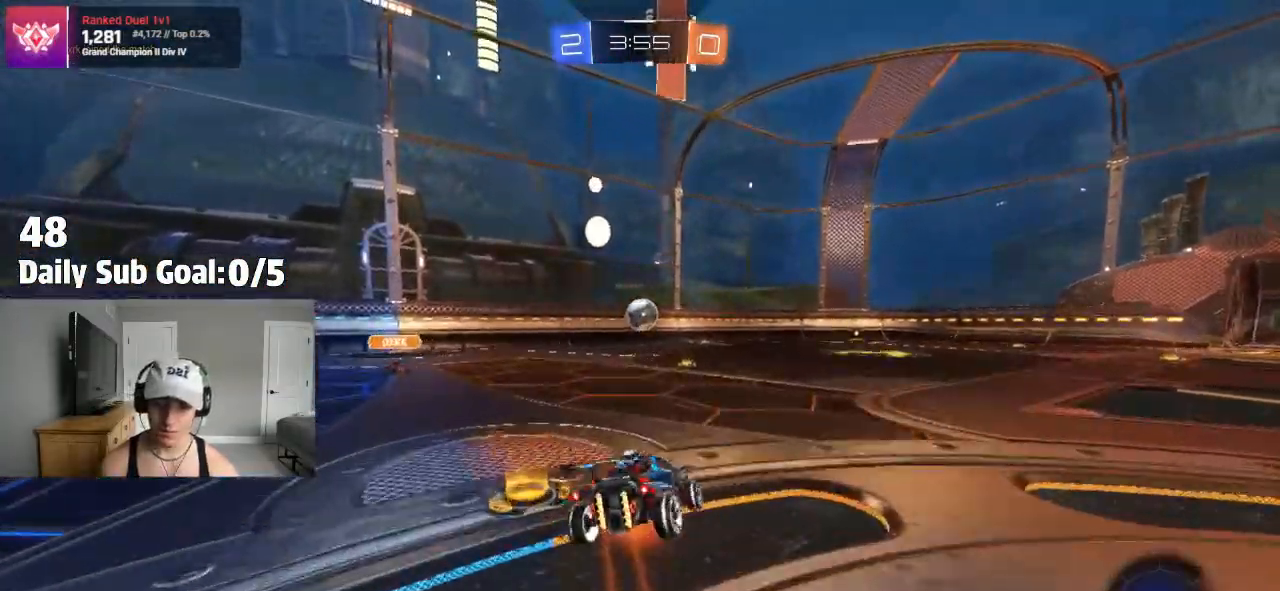
{"buttons": ["L1", "R2"], "left_stick": "left", "right_stick": "center"}
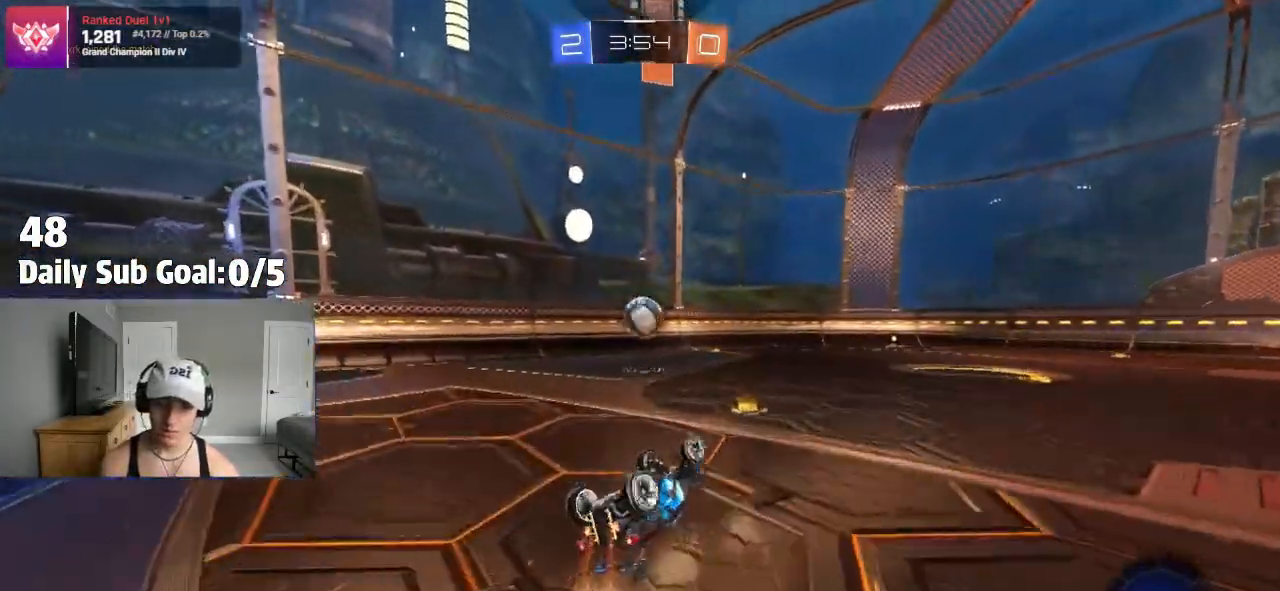
{"buttons": ["R2"], "left_stick": "center", "right_stick": "center", "events": [[267, "left_stick", "center"], [283, "L1", "up"]]}
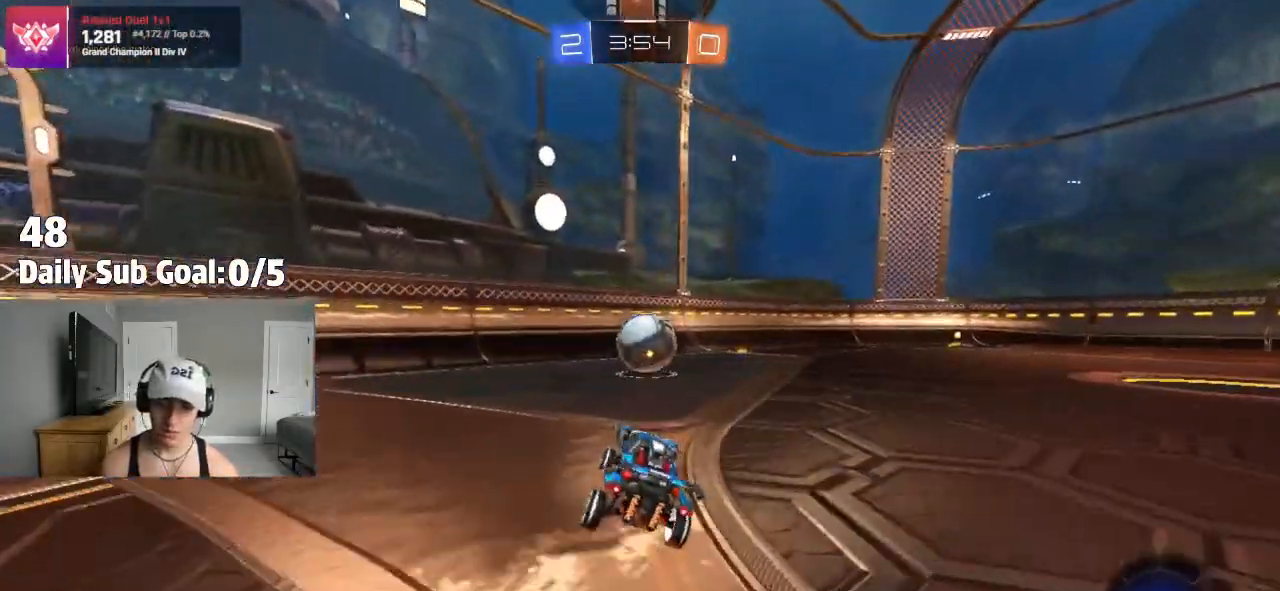
{"buttons": ["R2"], "left_stick": "right", "right_stick": "center", "events": [[350, "R2", "up"], [450, "R2", "down"], [483, "left_stick", "right"]]}
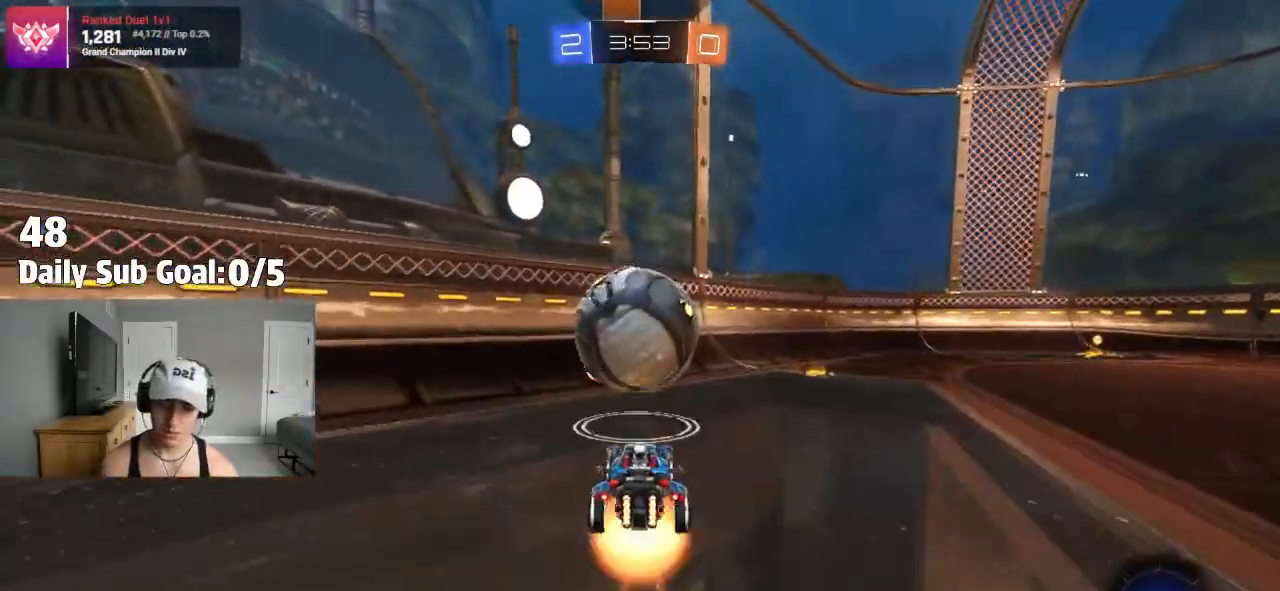
{"buttons": ["CROSS"], "left_stick": "right", "right_stick": "center", "events": [[17, "CROSS", "down"], [17, "R2", "up"], [67, "left_stick", "down-right"], [117, "L1", "down"], [167, "L1", "up"], [250, "R2", "down"], [267, "L1", "down"], [317, "L1", "up"], [350, "CROSS", "up"], [367, "left_stick", "up"], [417, "CROSS", "down"], [450, "R2", "up"], [467, "left_stick", "right"]]}
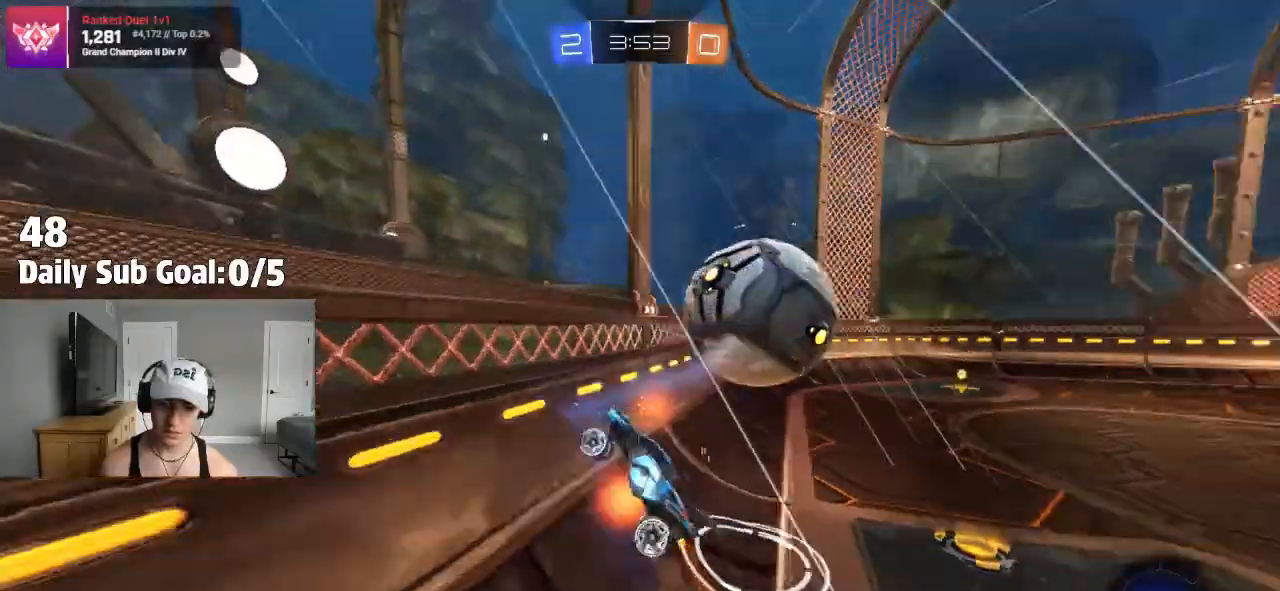
{"buttons": ["R2"], "left_stick": "center", "right_stick": "center", "events": [[50, "CROSS", "up"], [83, "left_stick", "down-right"], [133, "R2", "down"], [283, "left_stick", "right"], [500, "left_stick", "center"]]}